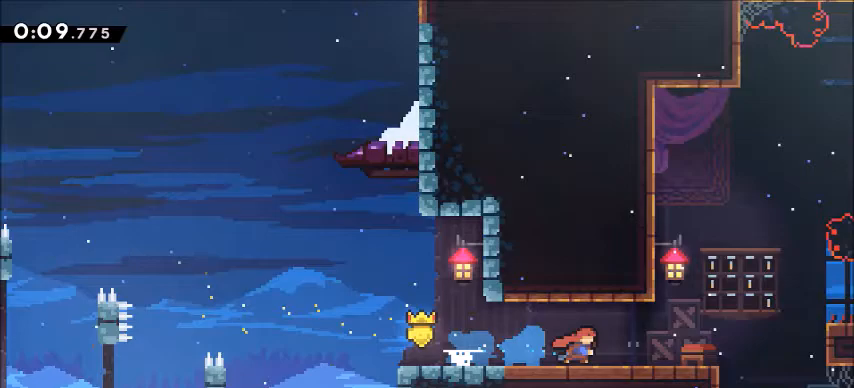
Gameplay with keyboard; each line is a JSON object with the keys held at the frame after it. "events" lists presses ("down") and releases ("up") of "a", "climb", "d", "dash", "jump", "s" and "w" between this image and that frame as [ms after this image, input, new state], when the widget could be followed in between. No other keys are recorded. Mouse input is not recorded. Key names are as the overlay labels them; some are game actions (e.g. jump) rather than physical keys.
{"keys": ["d"], "events": [[267, "d", "down"]]}
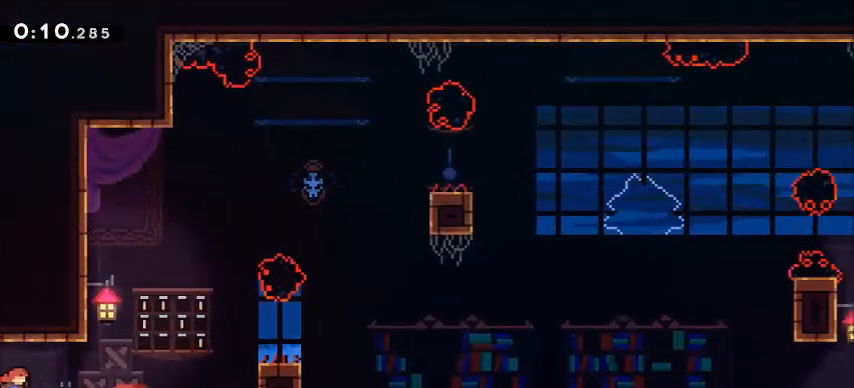
{"keys": ["d"], "events": [[201, "d", "up"], [434, "d", "down"]]}
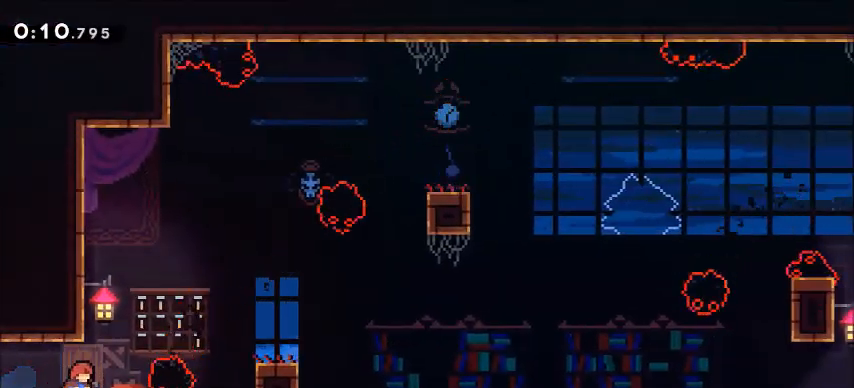
{"keys": ["d", "jump"], "events": [[300, "jump", "down"]]}
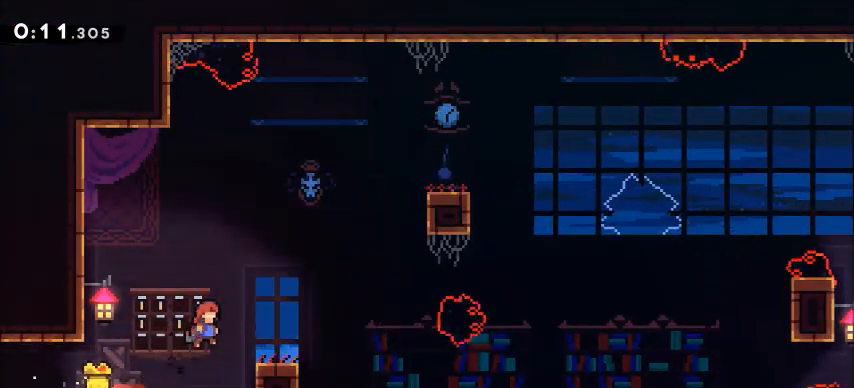
{"keys": [], "events": [[133, "jump", "up"], [233, "d", "up"]]}
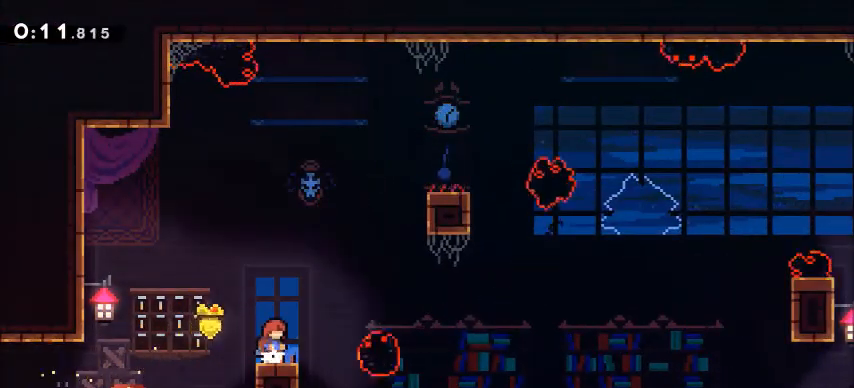
{"keys": ["d", "jump"], "events": [[167, "d", "down"], [300, "jump", "down"]]}
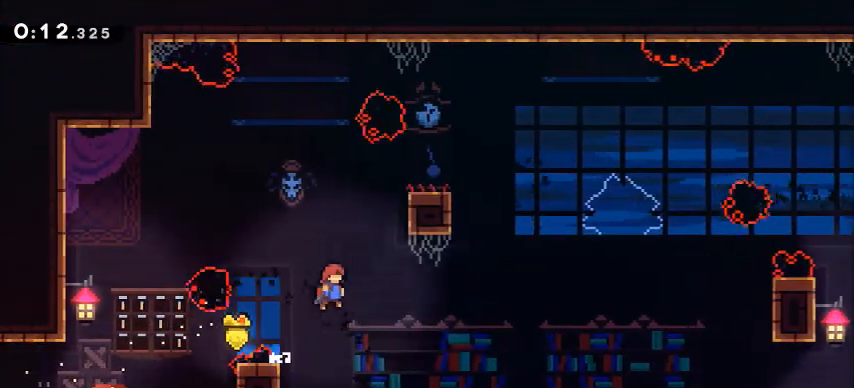
{"keys": ["d"], "events": [[167, "dash", "down"], [167, "jump", "up"], [167, "w", "down"], [201, "d", "up"], [401, "dash", "up"], [434, "d", "down"], [468, "w", "up"]]}
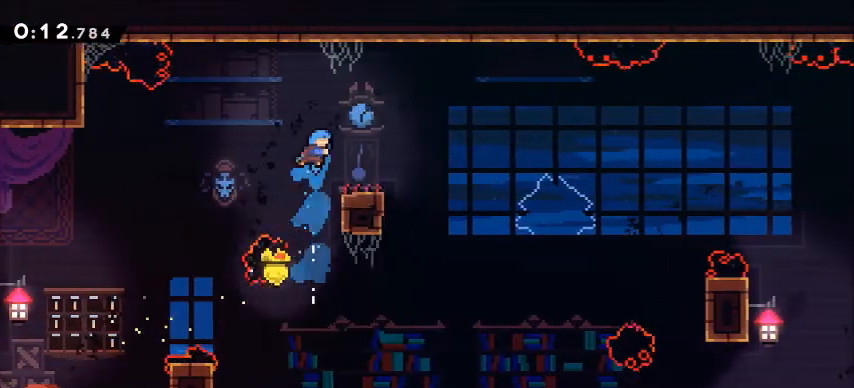
{"keys": [], "events": [[200, "d", "up"]]}
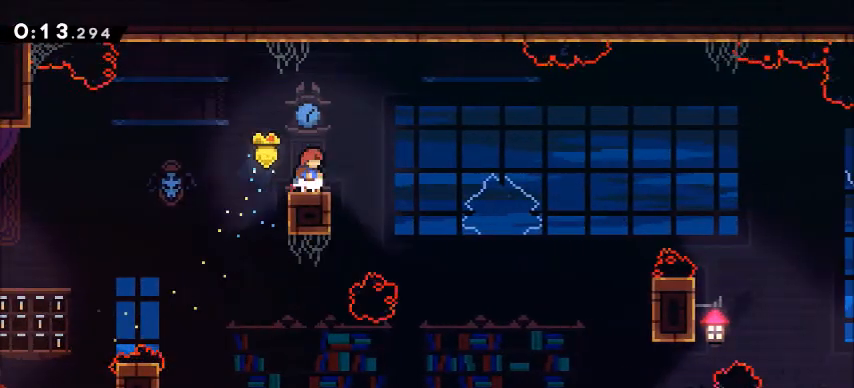
{"keys": [], "events": []}
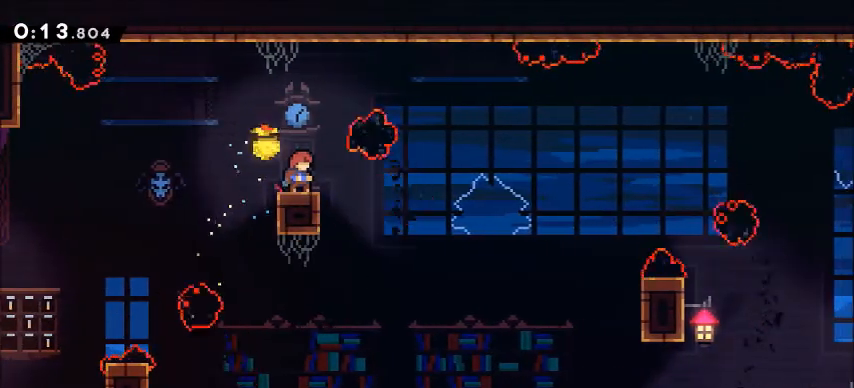
{"keys": ["d"], "events": [[100, "d", "down"], [200, "jump", "down"], [367, "jump", "up"]]}
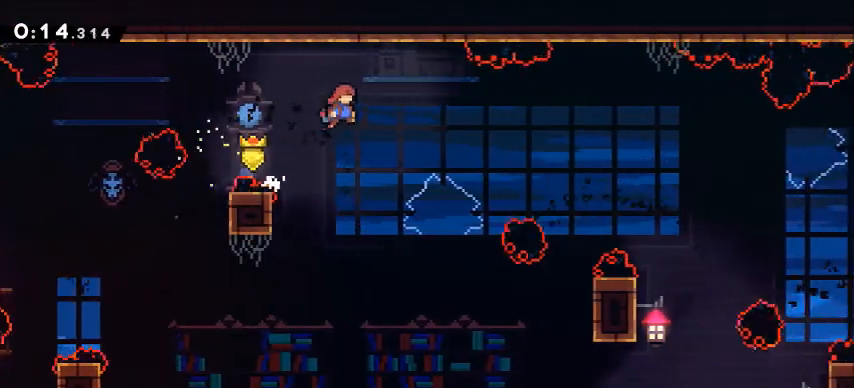
{"keys": ["climb", "d", "dash"], "events": [[200, "climb", "down"], [500, "dash", "down"]]}
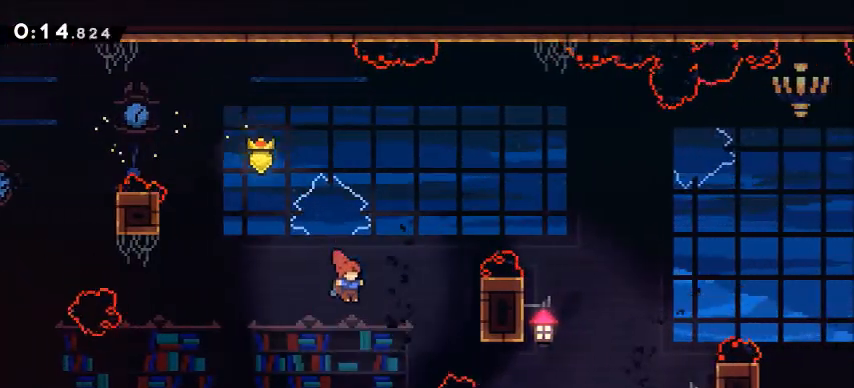
{"keys": ["climb", "w"], "events": [[167, "dash", "up"], [334, "w", "down"], [434, "d", "up"]]}
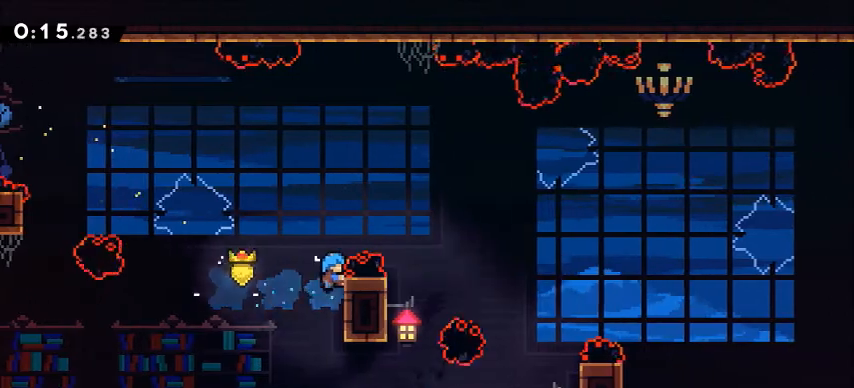
{"keys": ["climb"], "events": [[200, "w", "up"]]}
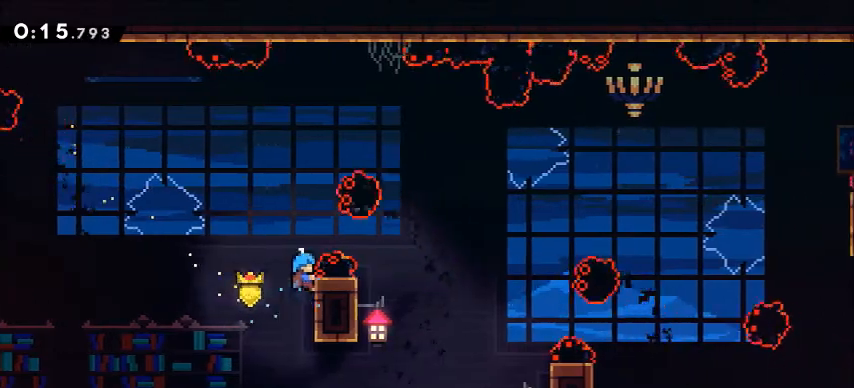
{"keys": ["a"], "events": [[33, "d", "down"], [67, "jump", "down"], [133, "climb", "up"], [367, "jump", "up"], [434, "d", "up"], [467, "a", "down"]]}
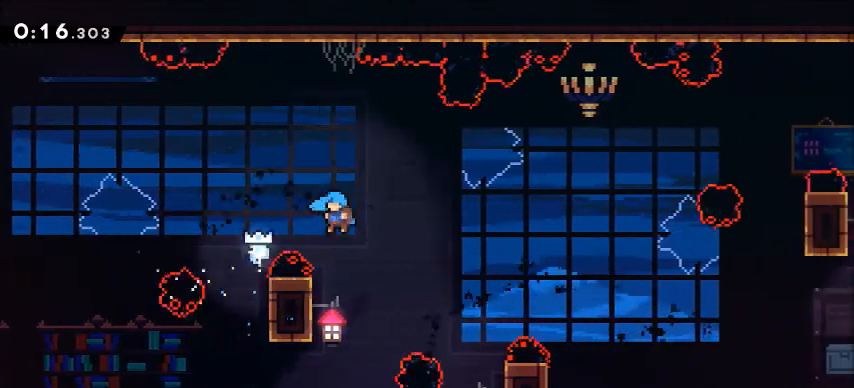
{"keys": ["climb", "d"], "events": [[201, "d", "down"], [234, "jump", "down"], [267, "a", "up"], [368, "jump", "up"], [468, "climb", "down"]]}
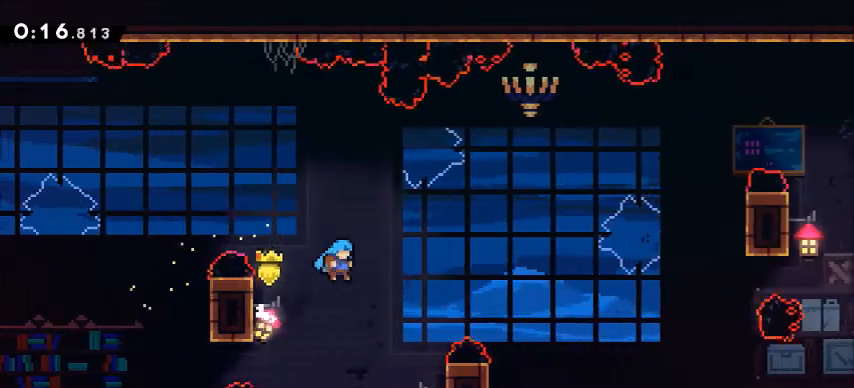
{"keys": ["climb", "w"], "events": [[133, "w", "down"], [467, "d", "up"]]}
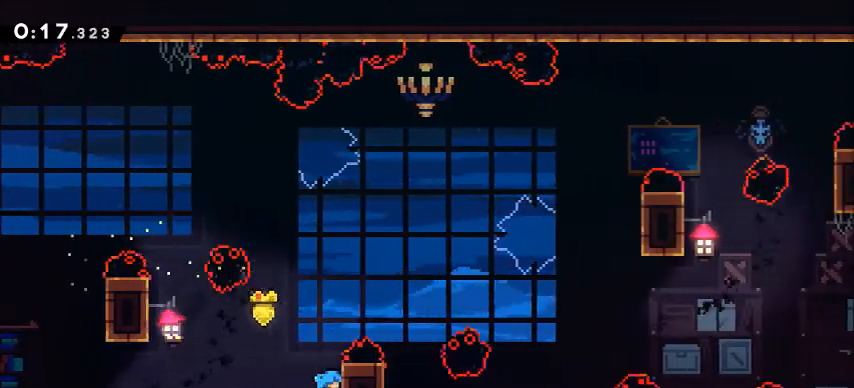
{"keys": ["d", "jump"], "events": [[333, "d", "down"], [333, "w", "up"], [367, "jump", "down"], [467, "climb", "up"]]}
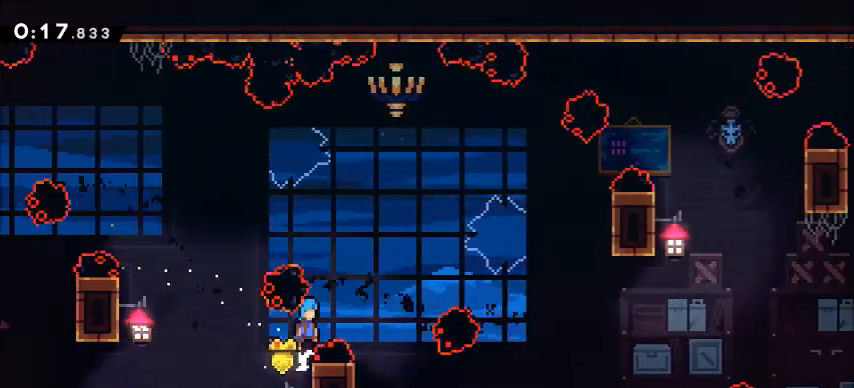
{"keys": ["a"], "events": [[234, "d", "up"], [234, "jump", "up"], [334, "a", "down"]]}
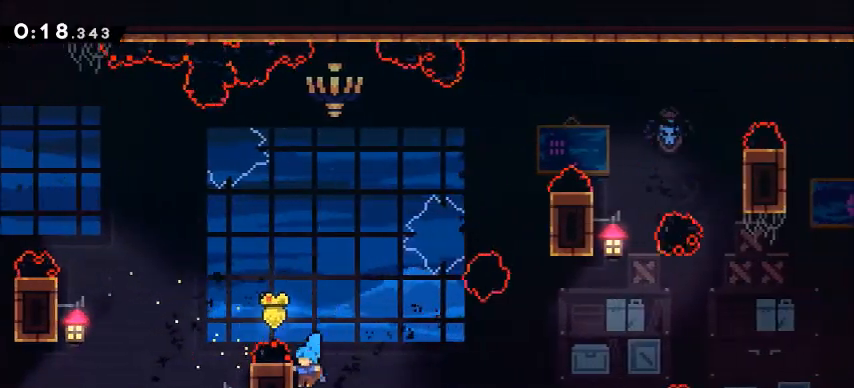
{"keys": ["d"], "events": [[34, "a", "up"], [34, "d", "down"], [34, "jump", "down"], [368, "jump", "up"]]}
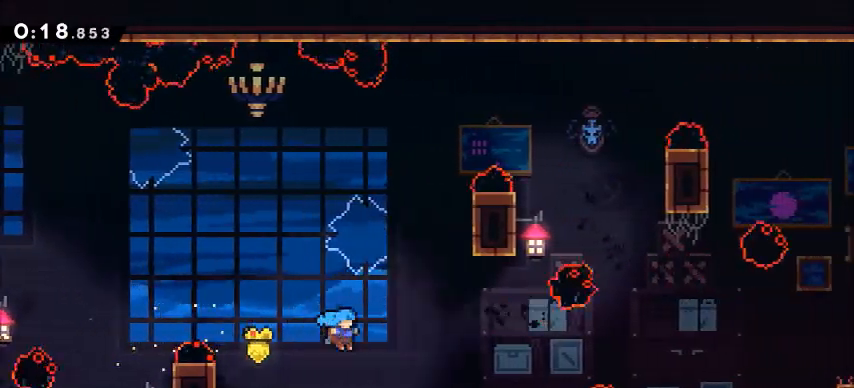
{"keys": [], "events": [[33, "d", "up"]]}
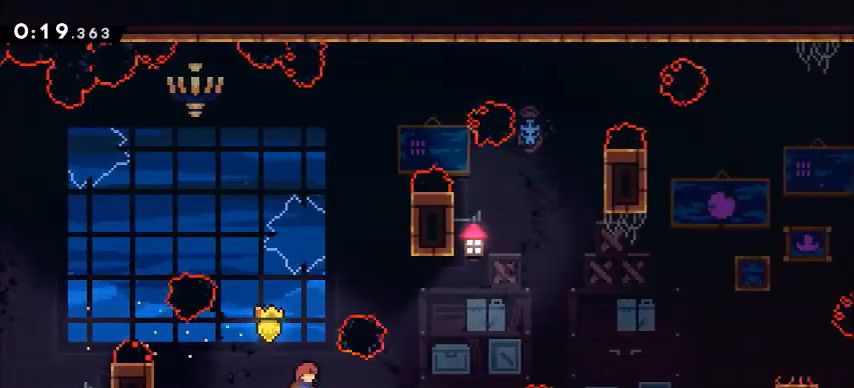
{"keys": ["w"], "events": [[33, "d", "down"], [133, "jump", "down"], [200, "w", "down"], [300, "d", "up"], [300, "dash", "down"], [300, "jump", "up"], [467, "dash", "up"]]}
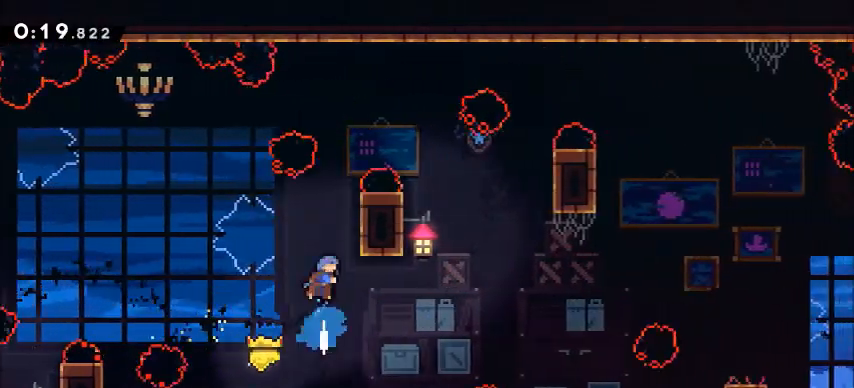
{"keys": ["climb", "w"], "events": [[33, "d", "down"], [133, "climb", "down"], [434, "d", "up"]]}
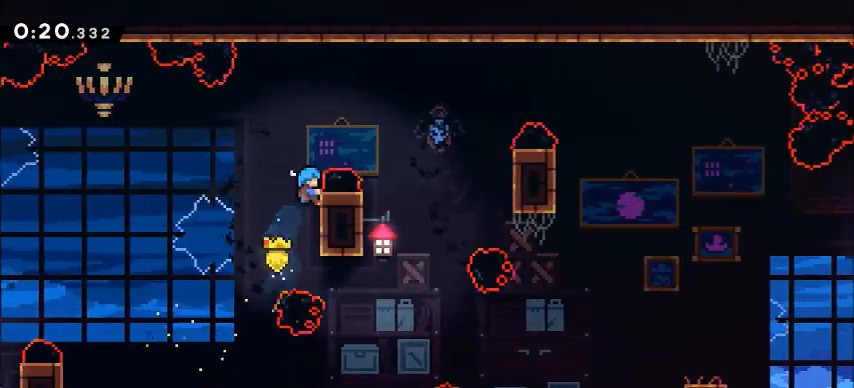
{"keys": ["climb"], "events": [[400, "w", "up"]]}
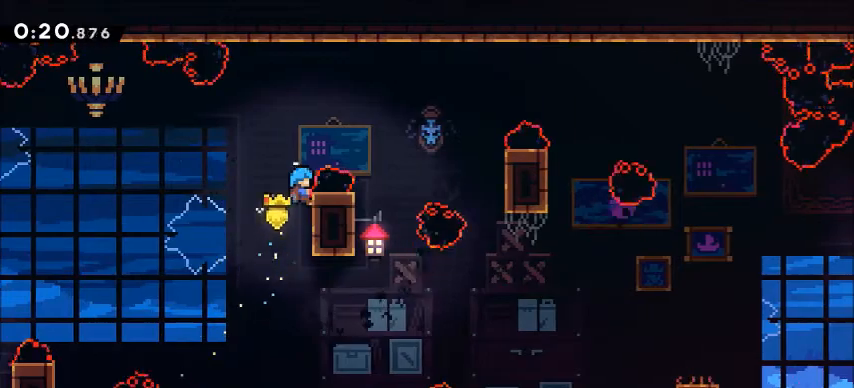
{"keys": ["climb", "d", "jump"], "events": [[434, "d", "down"], [501, "jump", "down"]]}
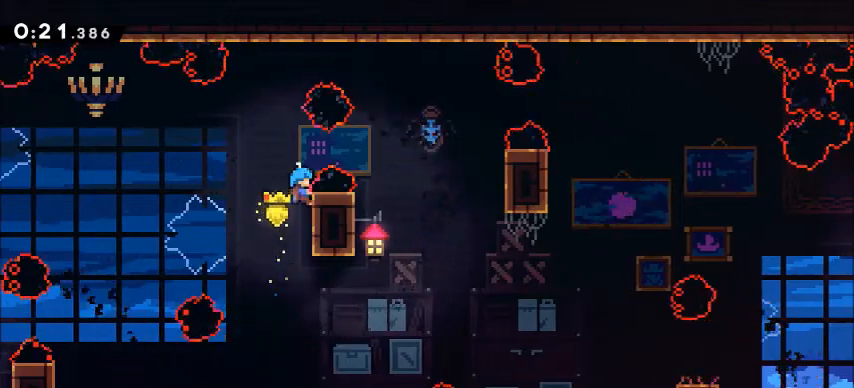
{"keys": ["a"], "events": [[33, "climb", "up"], [300, "jump", "up"], [333, "d", "up"], [400, "a", "down"]]}
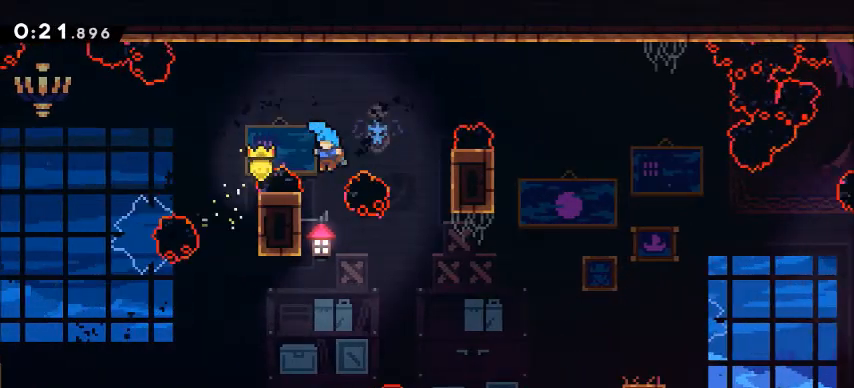
{"keys": ["climb", "d", "jump", "w"], "events": [[100, "d", "down"], [133, "a", "up"], [133, "jump", "down"], [267, "climb", "down"], [500, "w", "down"]]}
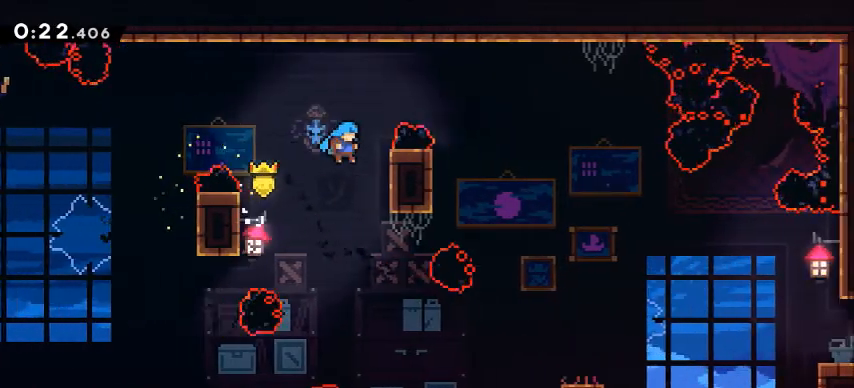
{"keys": ["climb", "w"], "events": [[101, "jump", "up"], [234, "d", "up"]]}
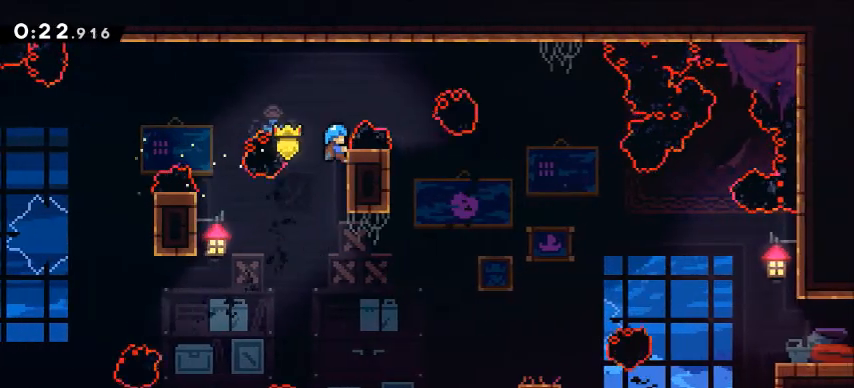
{"keys": ["d", "jump"], "events": [[267, "d", "down"], [300, "jump", "down"], [367, "climb", "up"], [367, "w", "up"]]}
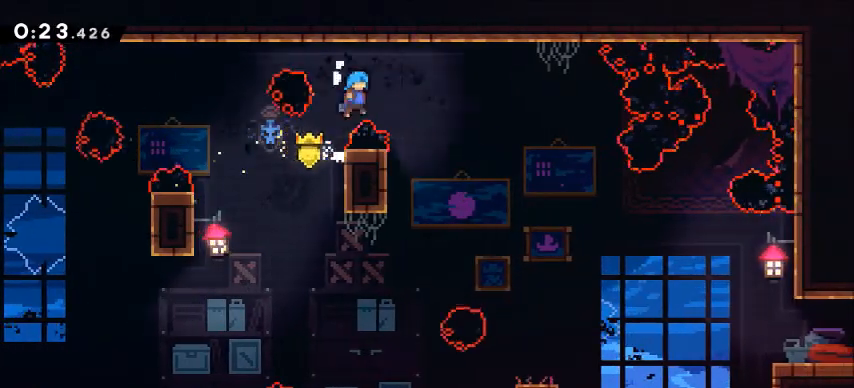
{"keys": ["d"], "events": [[133, "jump", "up"]]}
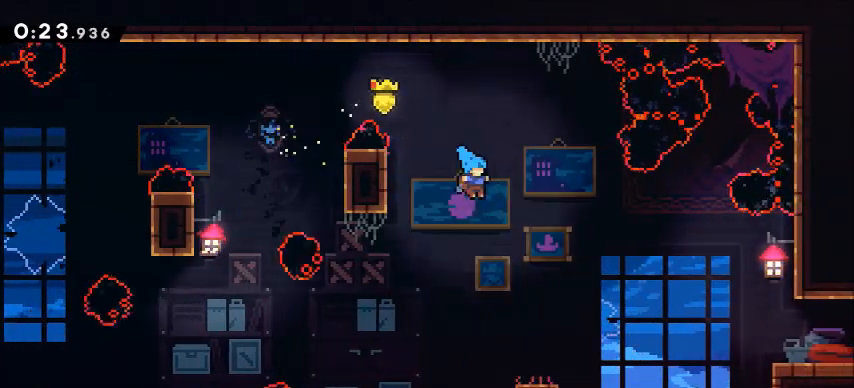
{"keys": ["d", "jump", "w"], "events": [[100, "d", "up"], [267, "d", "down"], [334, "w", "down"], [400, "jump", "down"]]}
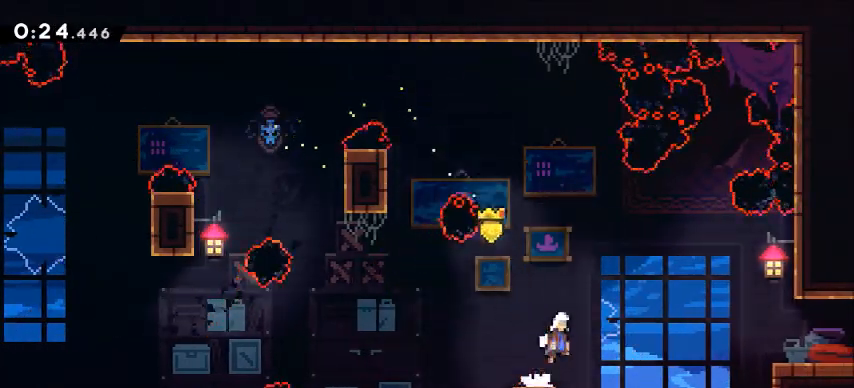
{"keys": ["d"], "events": [[67, "dash", "down"], [134, "jump", "up"], [234, "dash", "up"], [334, "w", "up"]]}